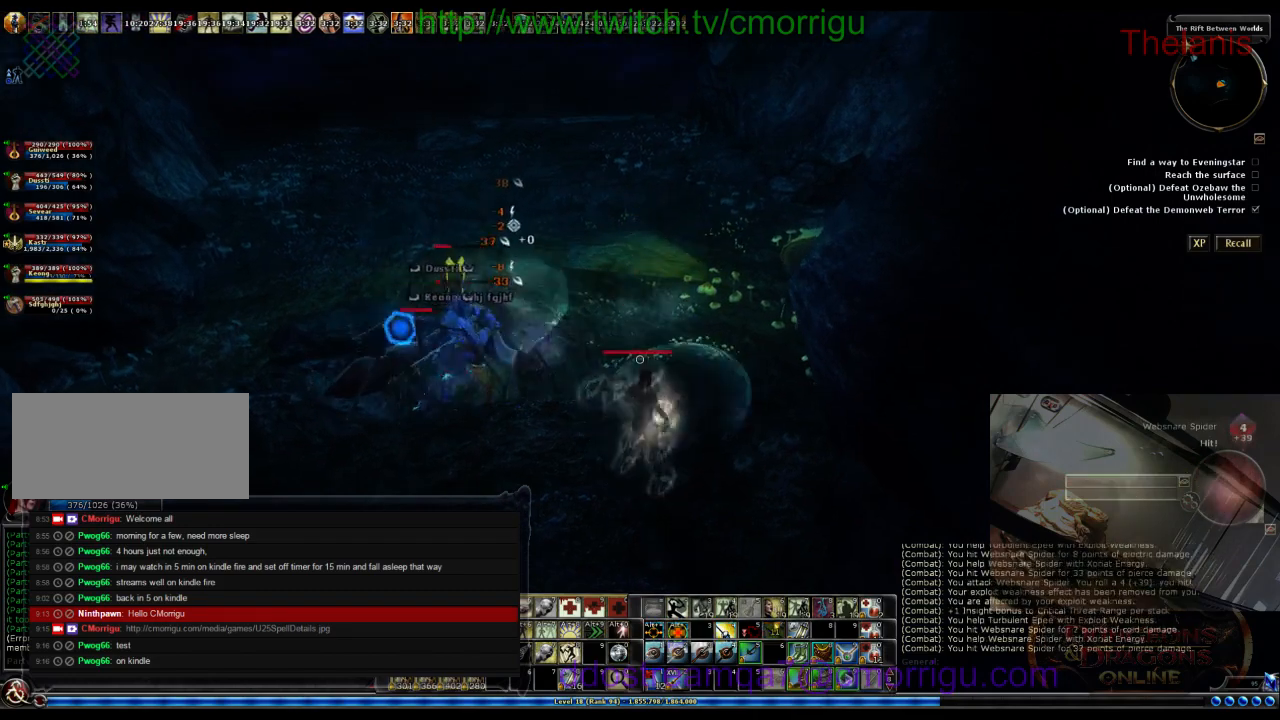
Gameplay with keyboard; each line is a JSON object with the keys held at the frame after it. "events" lists presses ("down") and releases ("up") of ".", "/", "0", "1", "2", "3", "4", "5", "6", "7", "8", "9", "a", "b", "backslash", "backspace", "c", "caps_lock", "comma", "ctrl_l", "ctrl_r", "d", "e", "equals", "escape", "f", "f1", "f10", "f11", "f12", "f2", "f3", "f4", "f5", "f6", "f7", "f8", "f9", "g", "h", "i", "j", "k", "l", "lbracket", "m", "minus", "n", "o", "p", "q", "quote", "r", "rbracket", "return", "s", "semicolon", "shift_l", "shift_r", "space", "t", "tab", "tilde", "u", "v", "w", "x", "y" and "z" between this image and that frame as [ms after this image, input, new state], when the widget could be followed in between. No other keys are recorded. Mouse input is not recorded.
{"keys": ["a"], "events": [[233, "a", "down"]]}
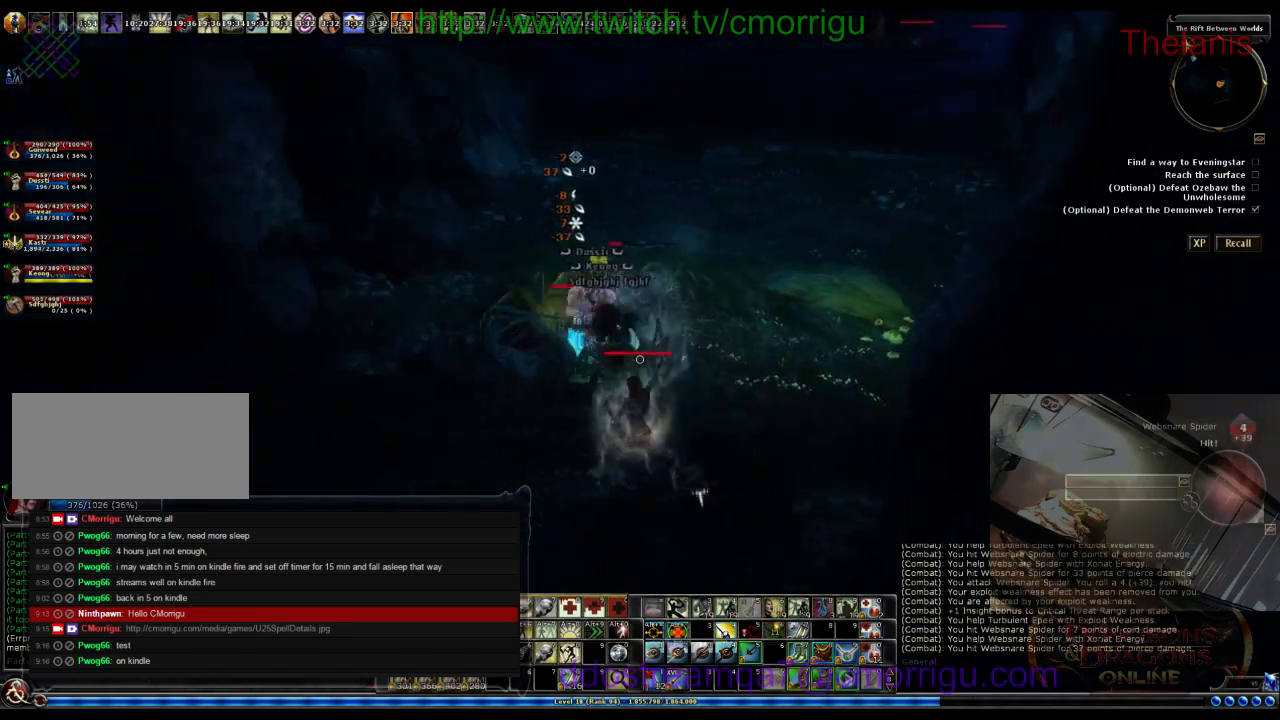
{"keys": [], "events": [[33, "w", "down"], [200, "a", "up"], [467, "w", "up"]]}
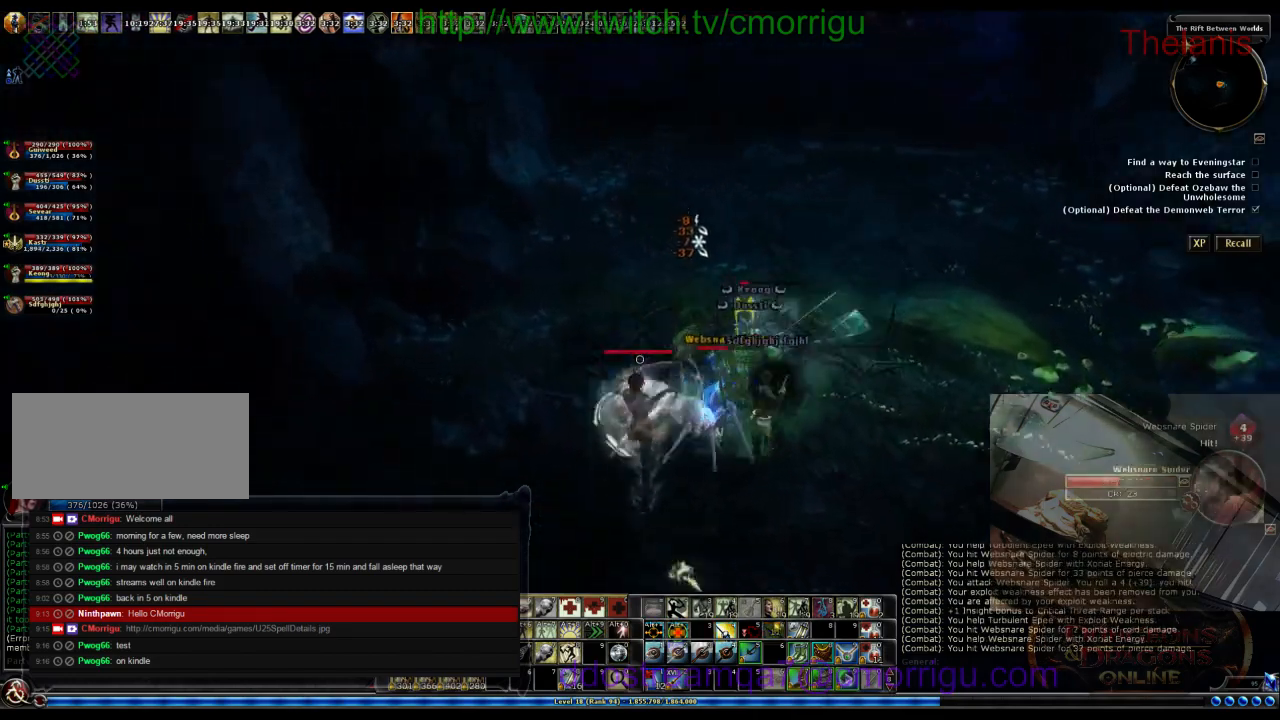
{"keys": [], "events": []}
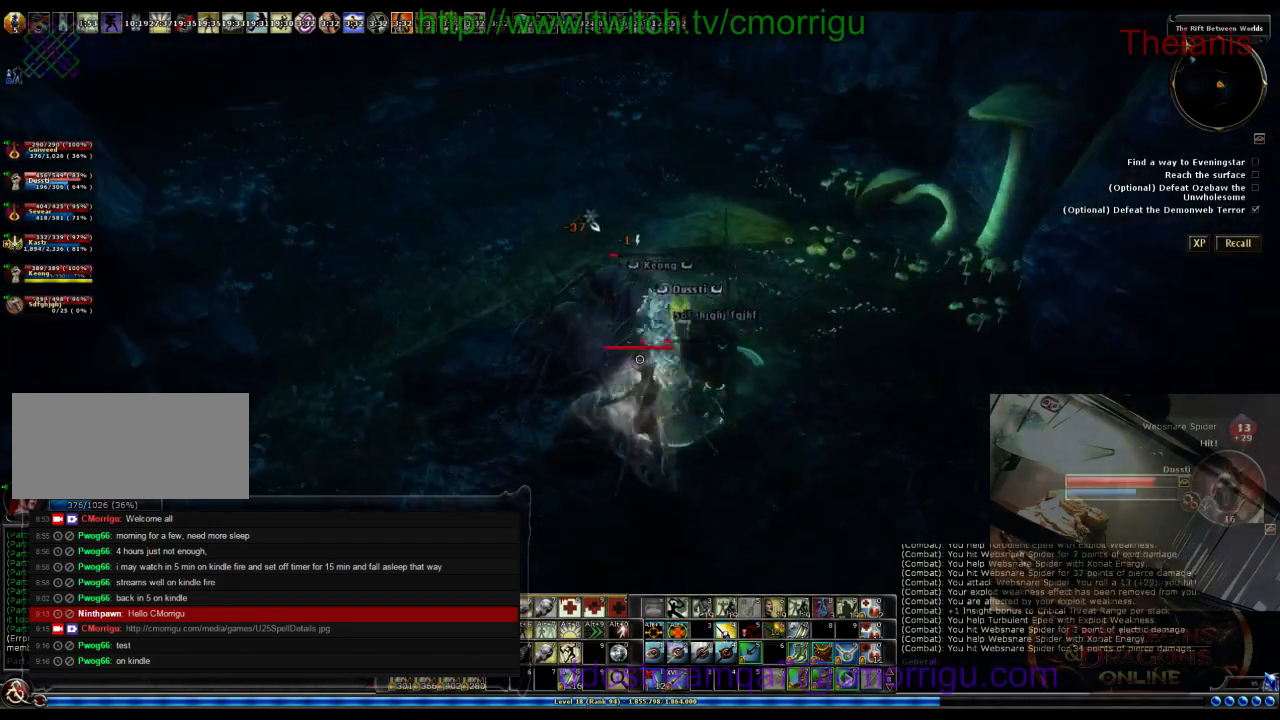
{"keys": ["d"], "events": [[367, "d", "down"]]}
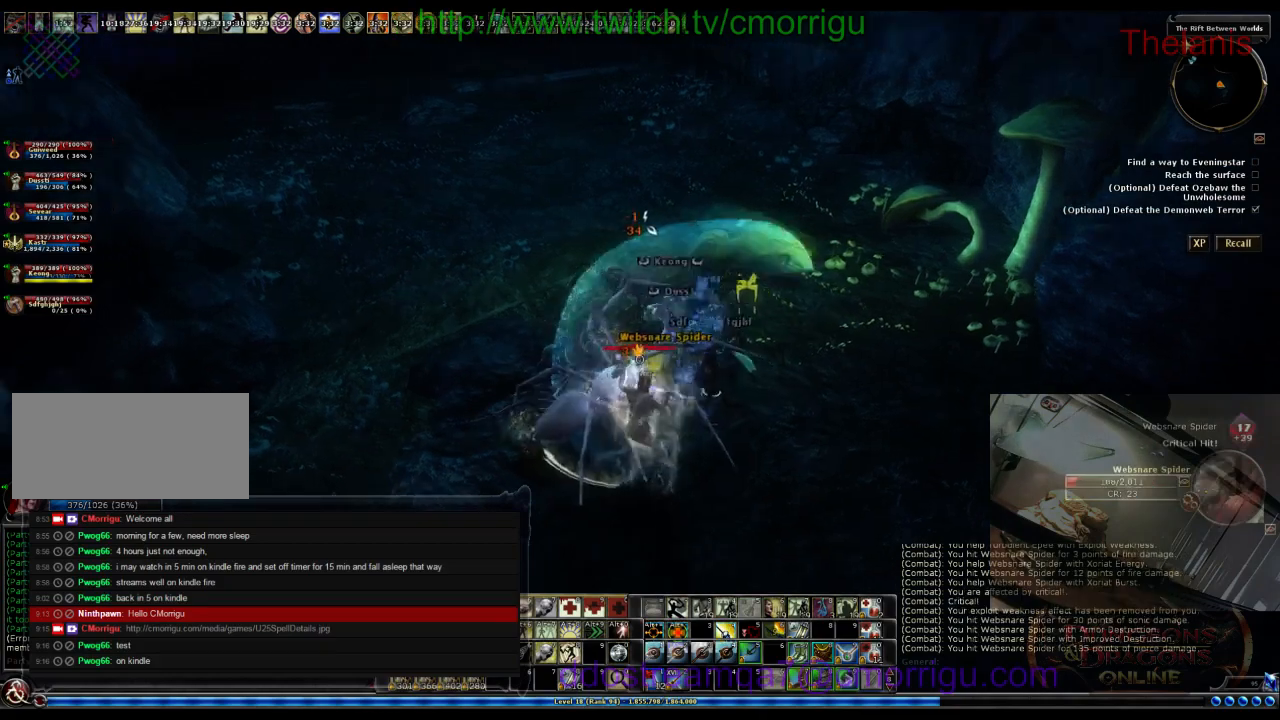
{"keys": [], "events": [[100, "d", "up"]]}
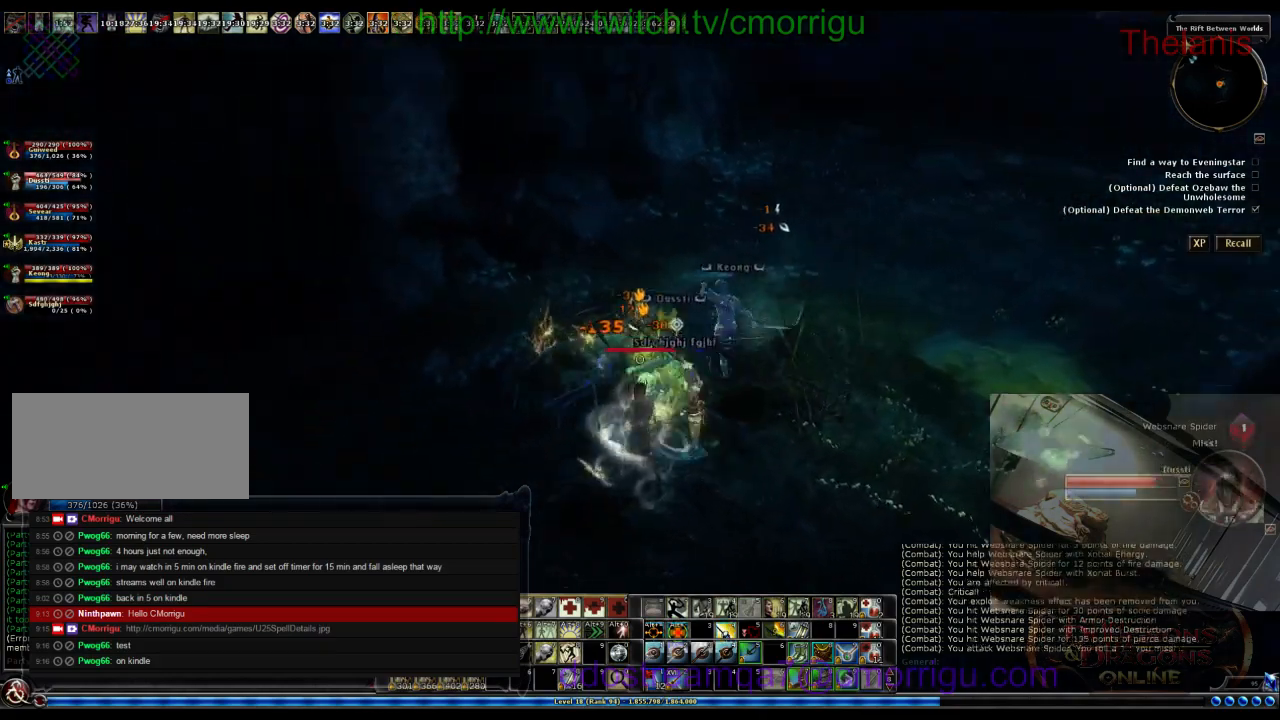
{"keys": ["a"], "events": [[33, "a", "down"]]}
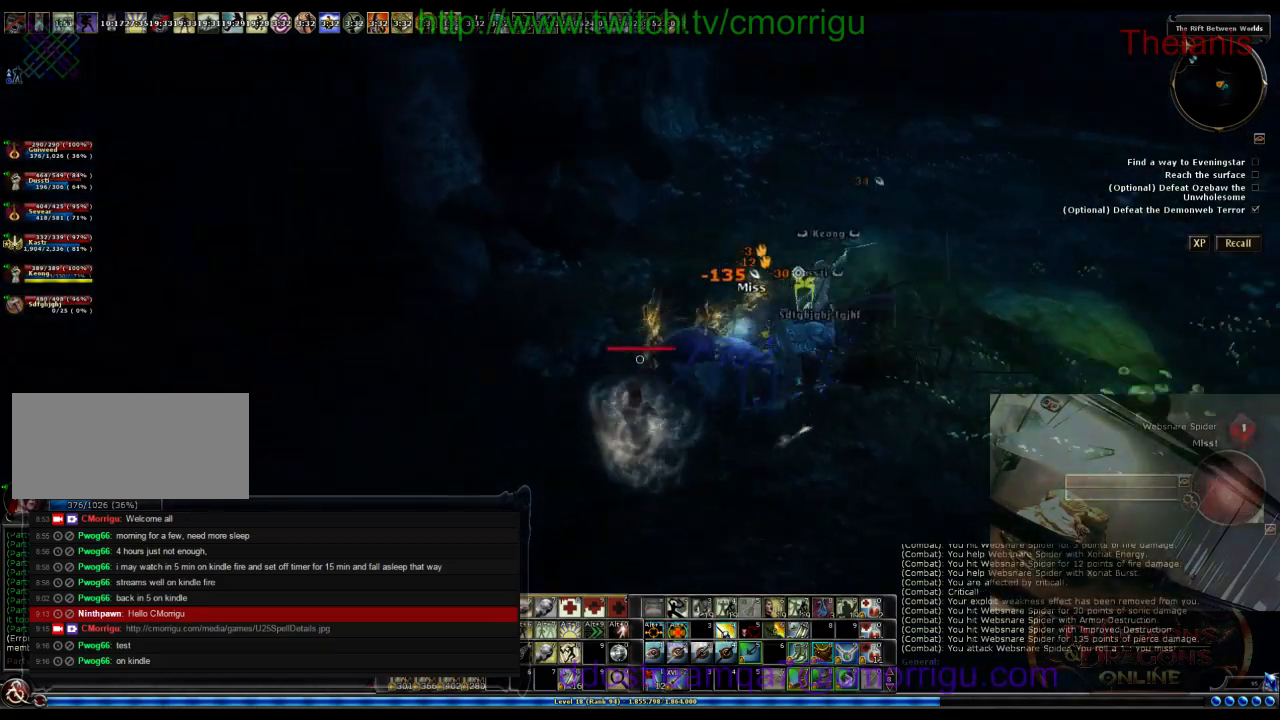
{"keys": ["w"], "events": [[200, "a", "up"], [433, "w", "down"]]}
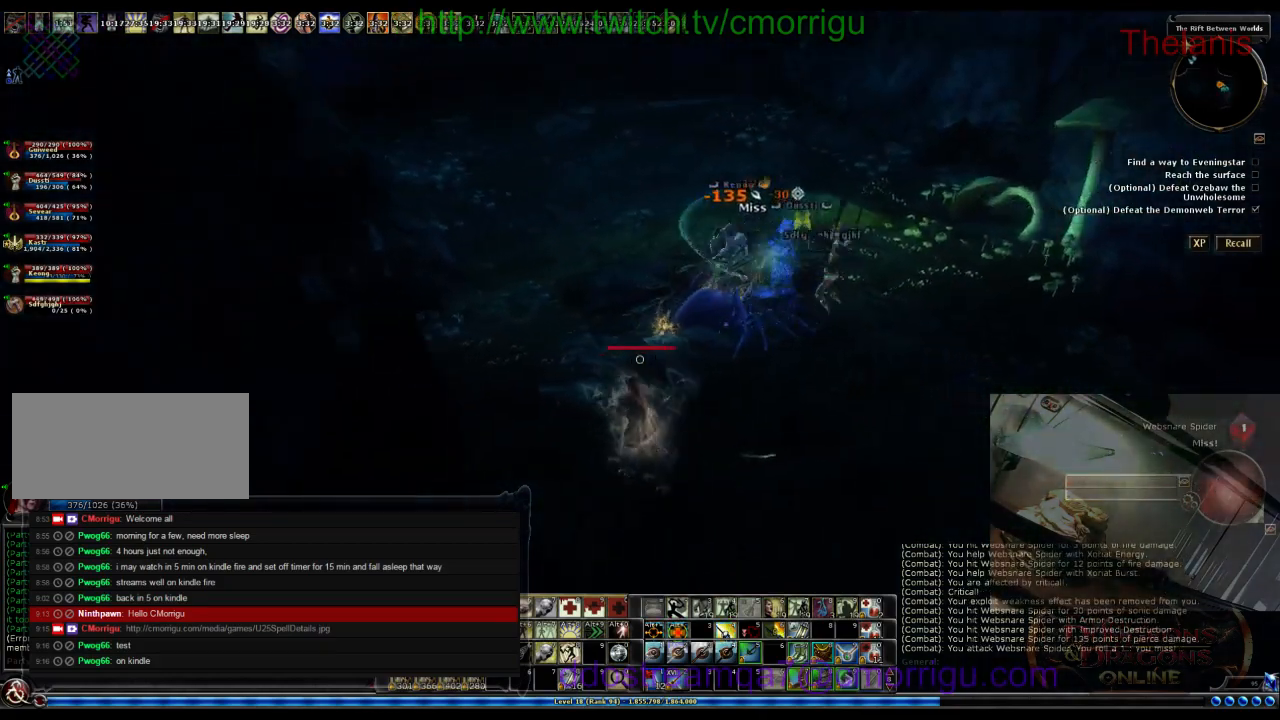
{"keys": [], "events": [[267, "w", "up"]]}
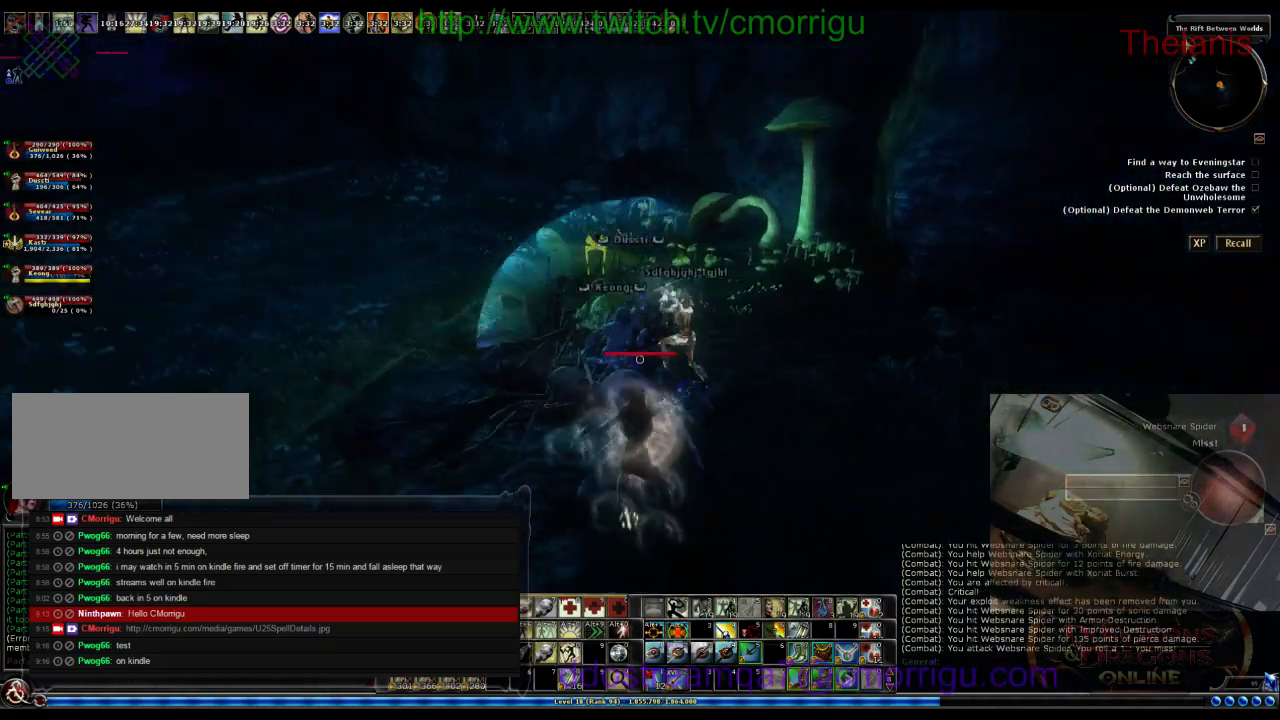
{"keys": [], "events": []}
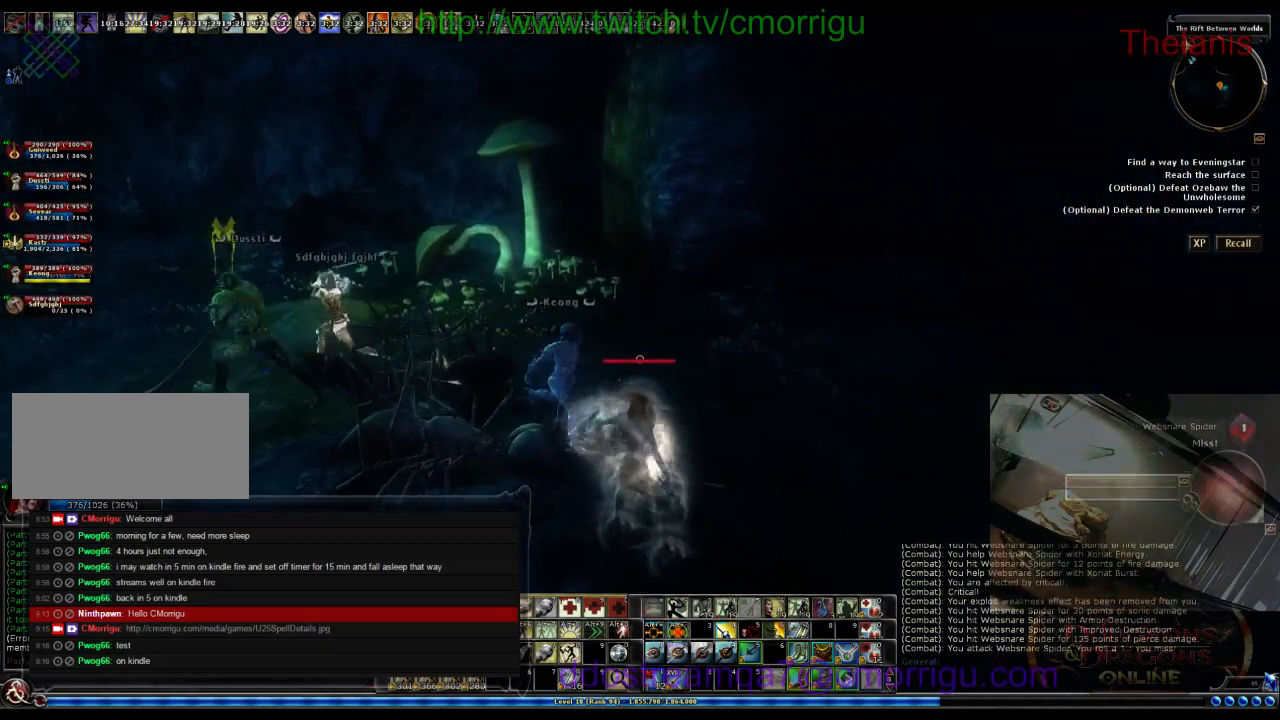
{"keys": [], "events": []}
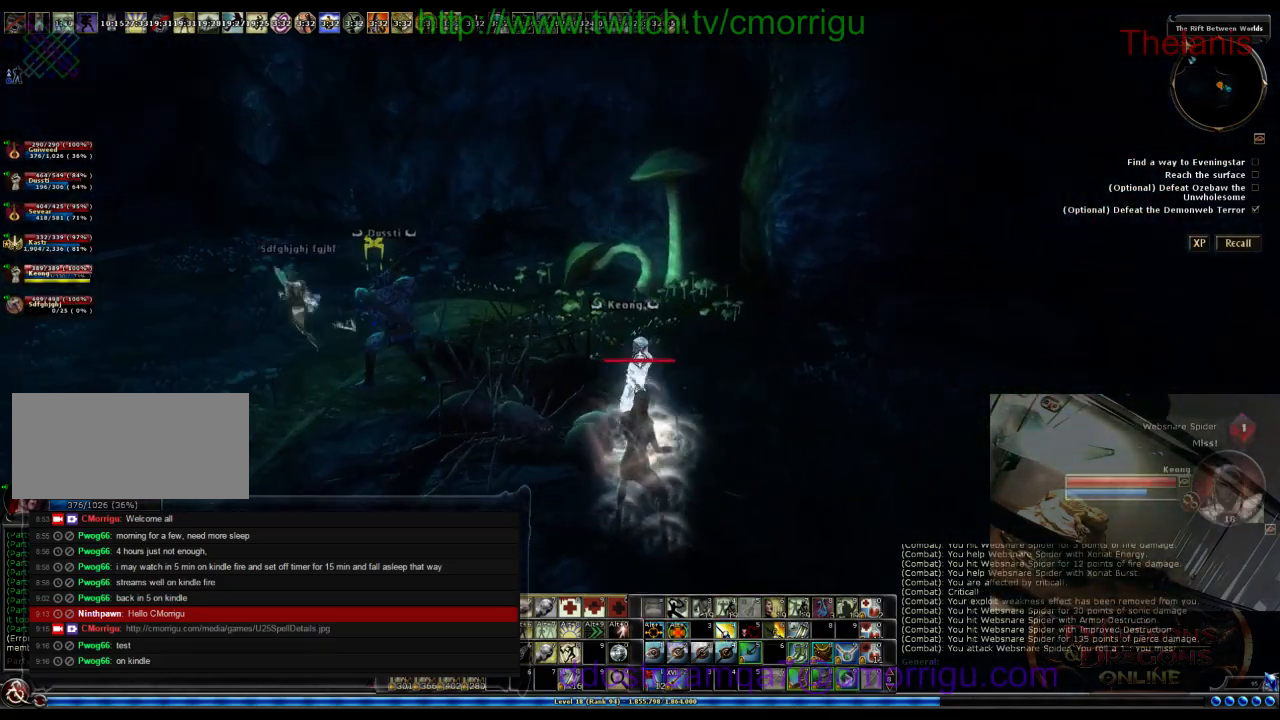
{"keys": ["w"], "events": [[67, "w", "down"]]}
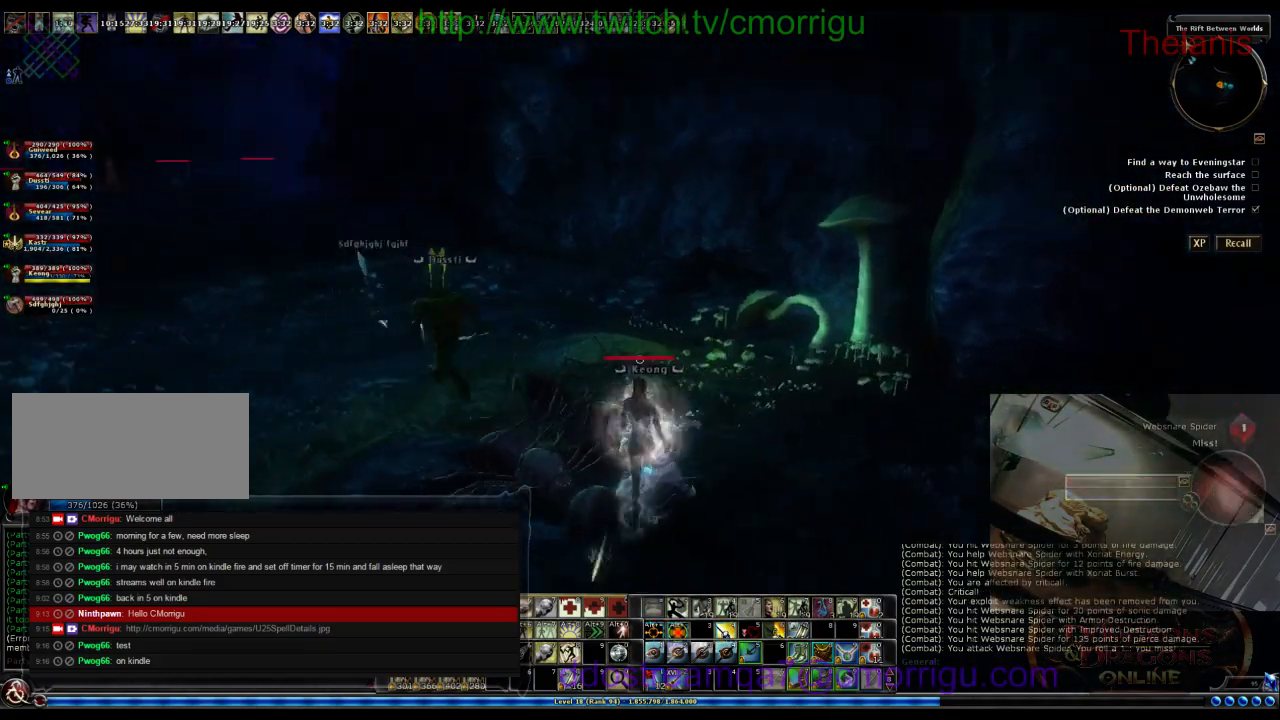
{"keys": ["w"], "events": []}
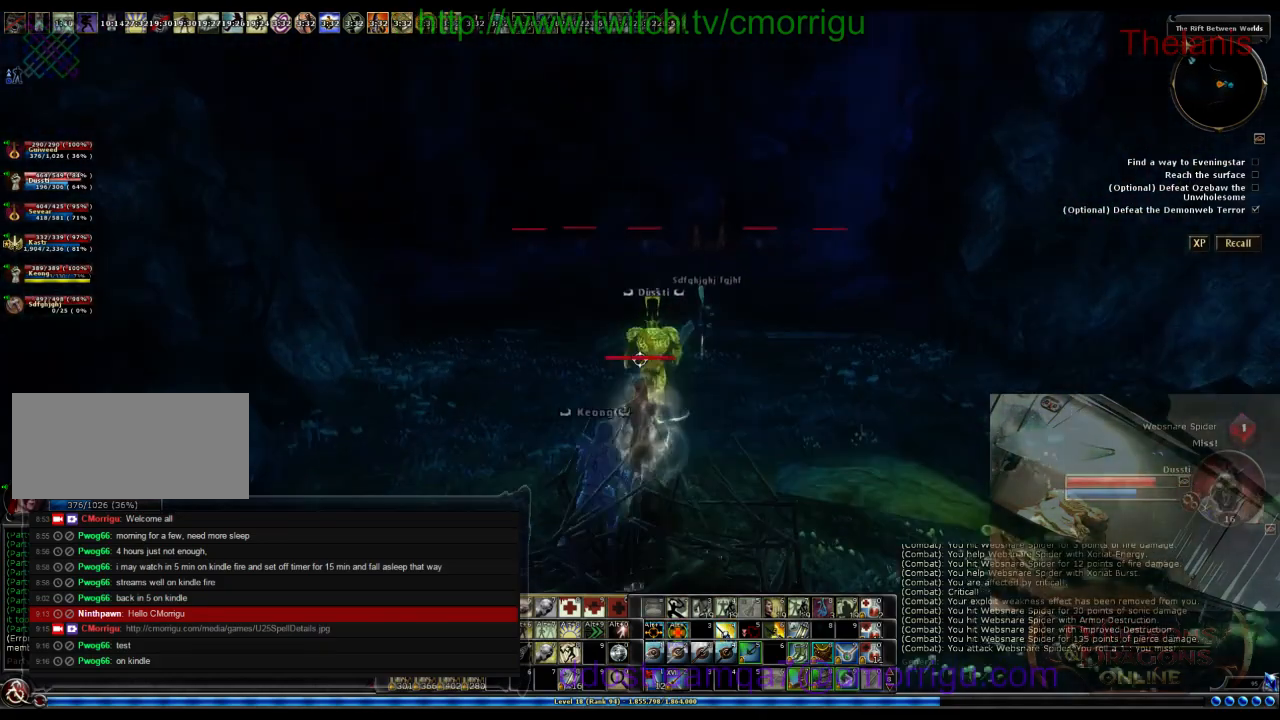
{"keys": [], "events": [[367, "w", "up"]]}
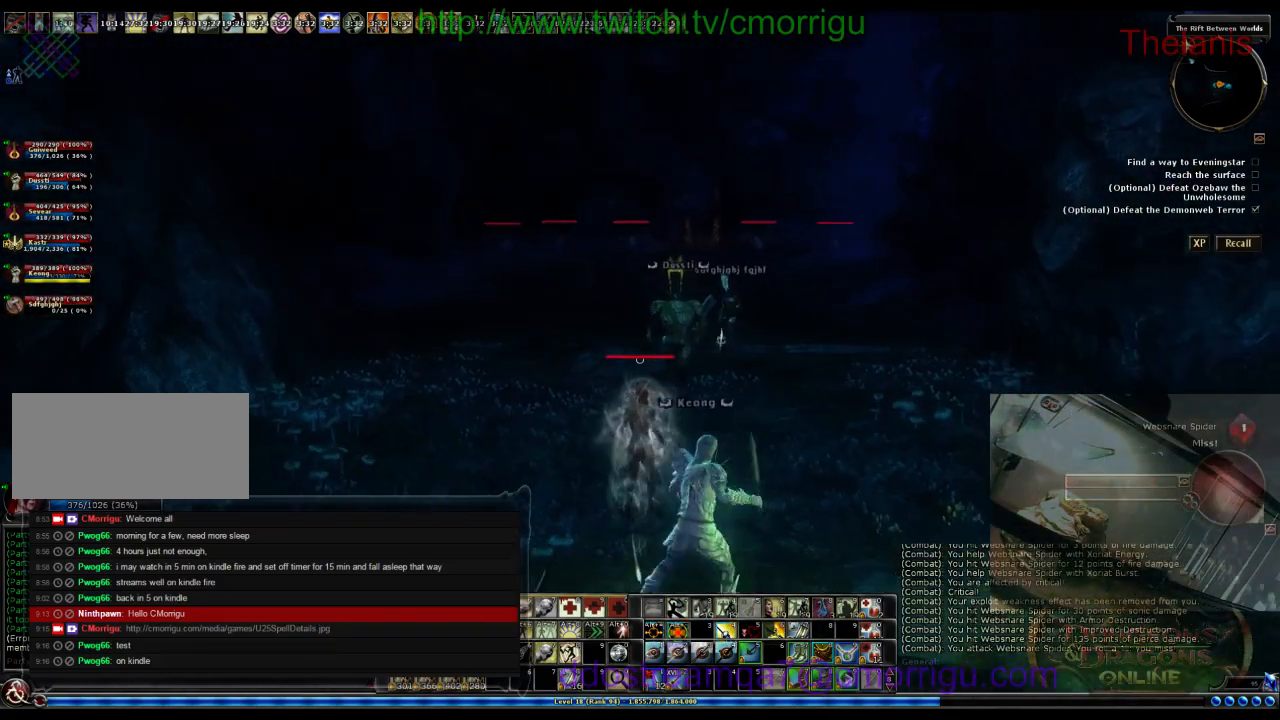
{"keys": ["w"], "events": [[367, "w", "down"]]}
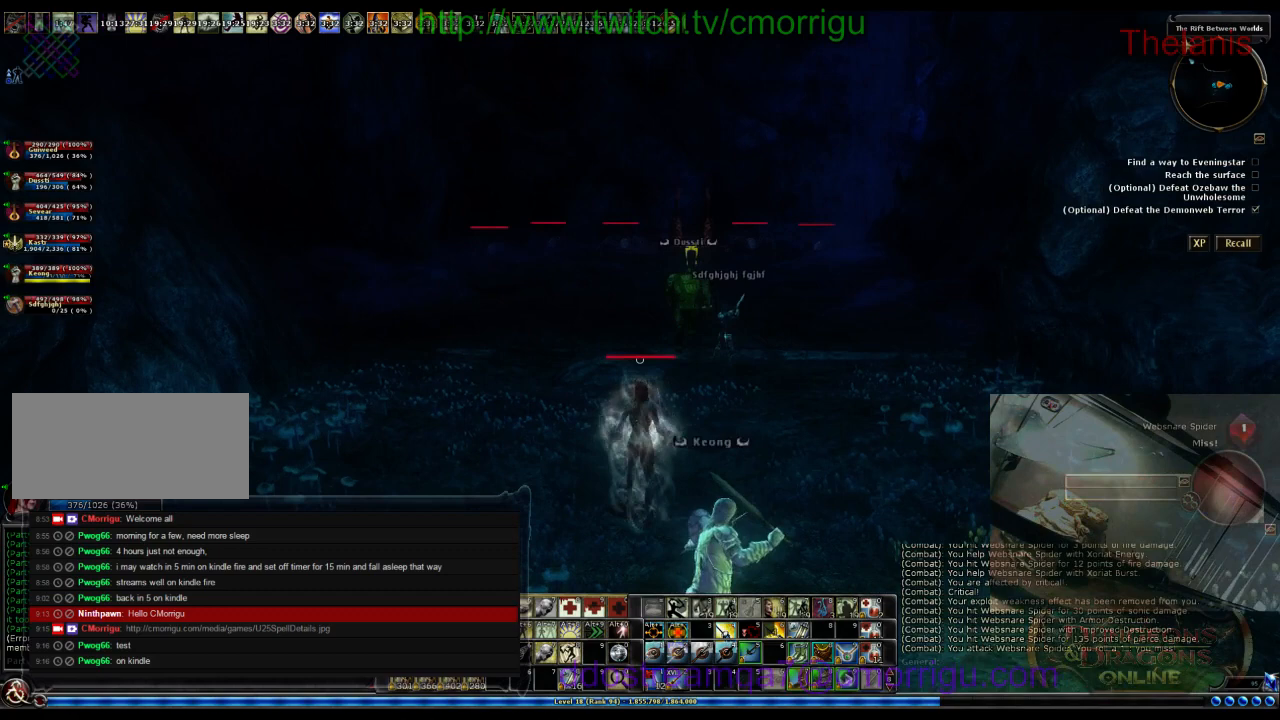
{"keys": ["w"], "events": []}
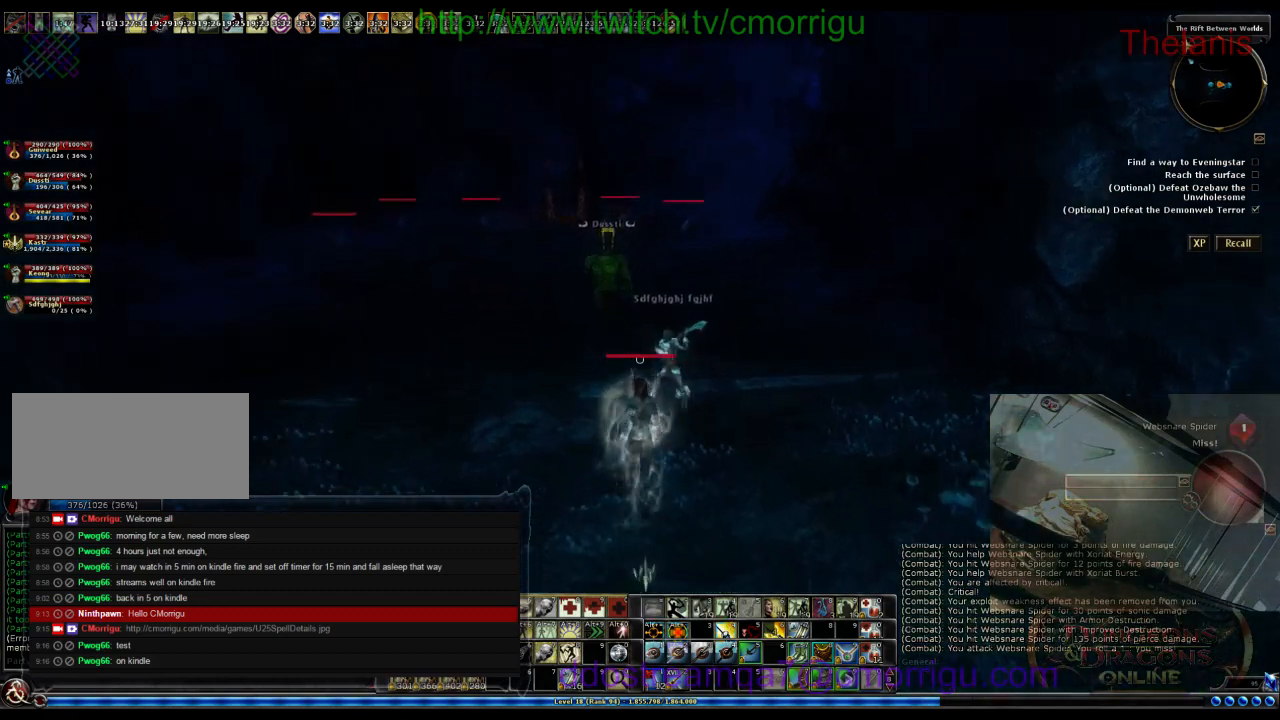
{"keys": [], "events": [[167, "d", "down"], [233, "w", "up"], [367, "d", "up"]]}
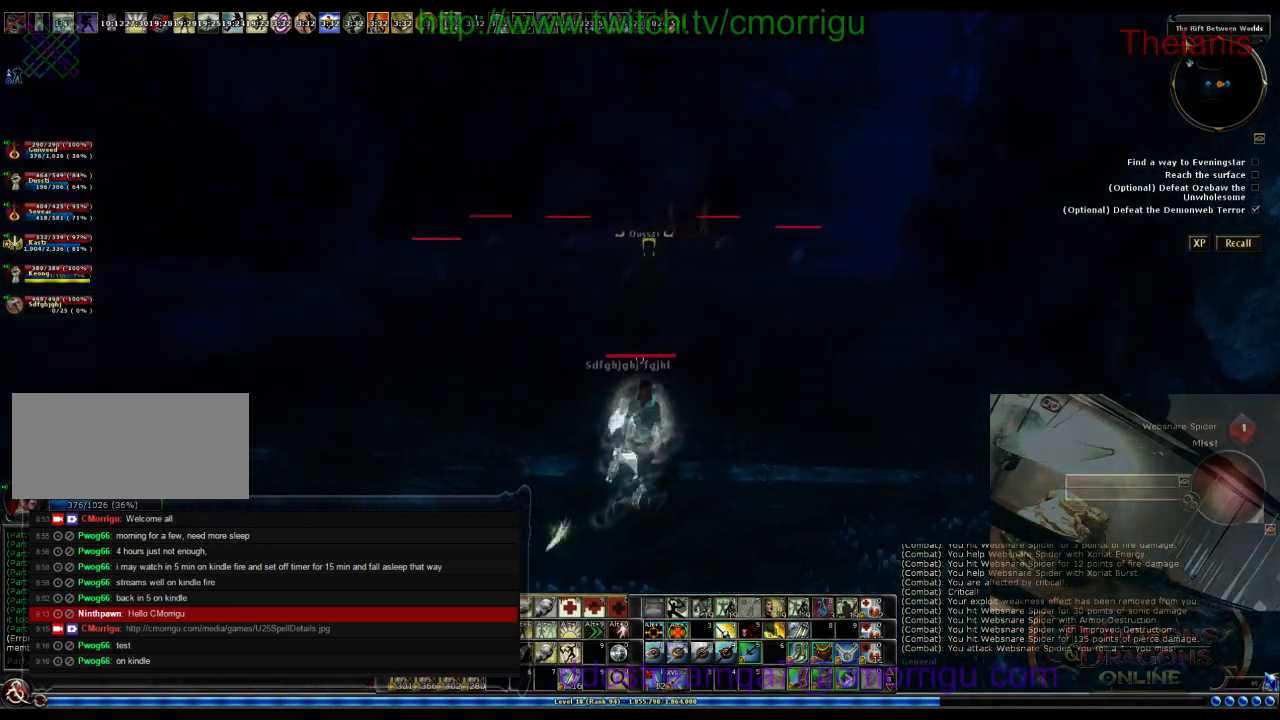
{"keys": ["w"], "events": [[333, "w", "down"]]}
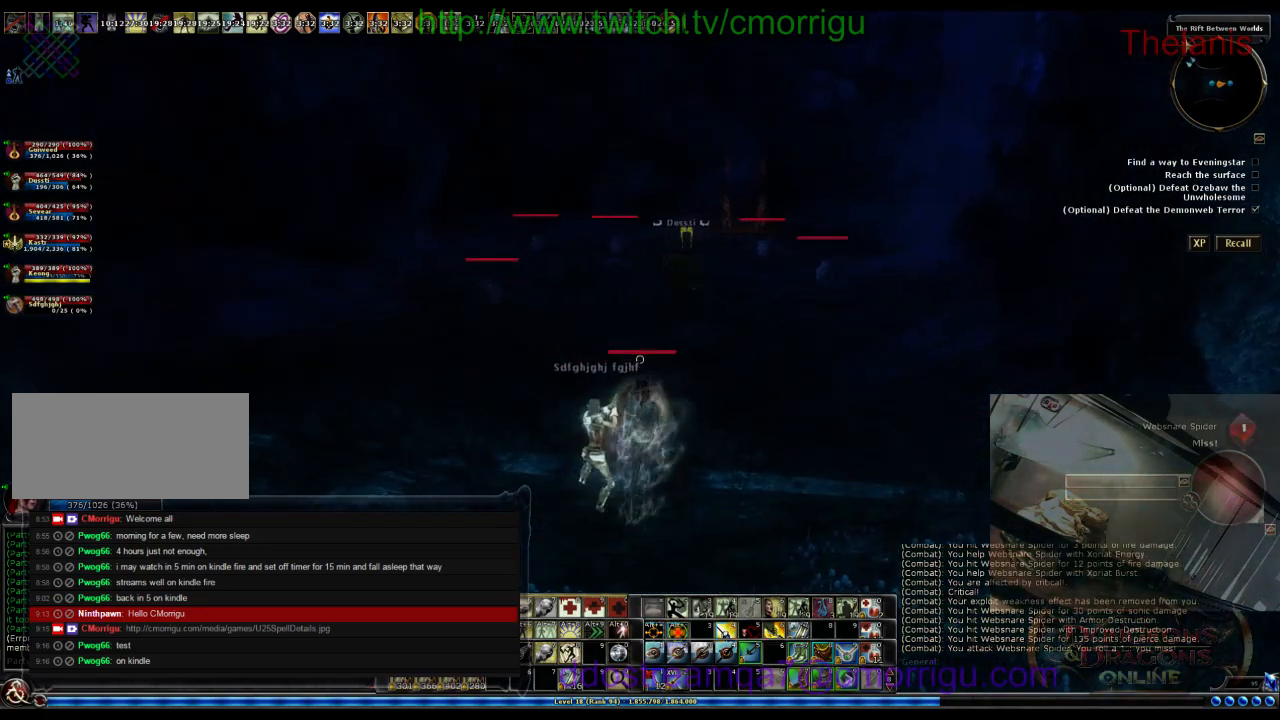
{"keys": ["a"], "events": [[33, "w", "up"], [67, "a", "down"]]}
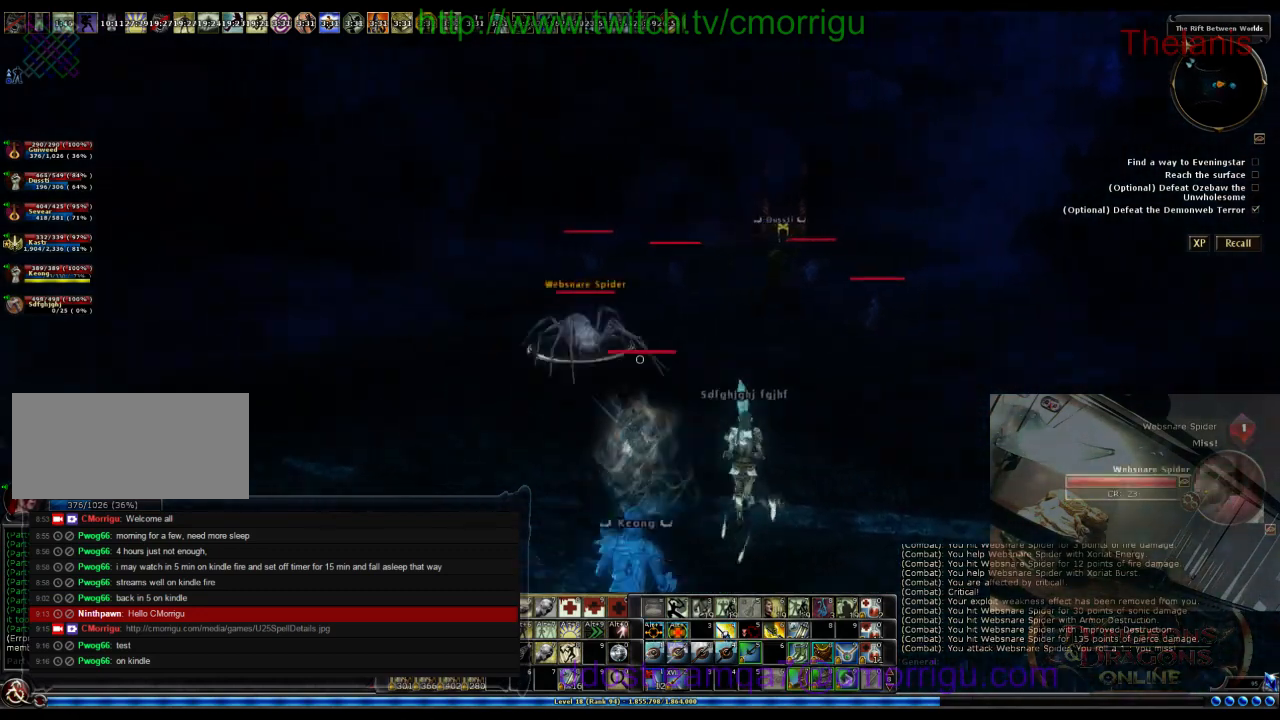
{"keys": [], "events": [[133, "a", "up"]]}
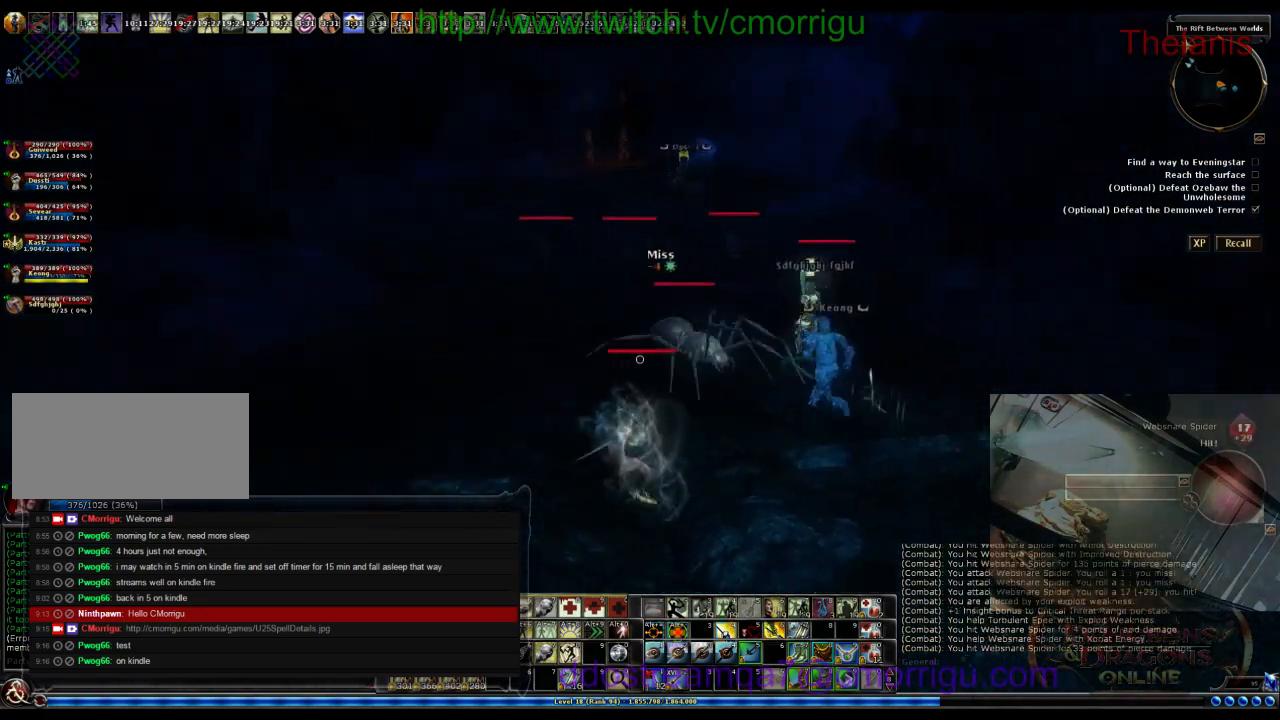
{"keys": ["d", "w"], "events": [[400, "d", "down"], [433, "w", "down"]]}
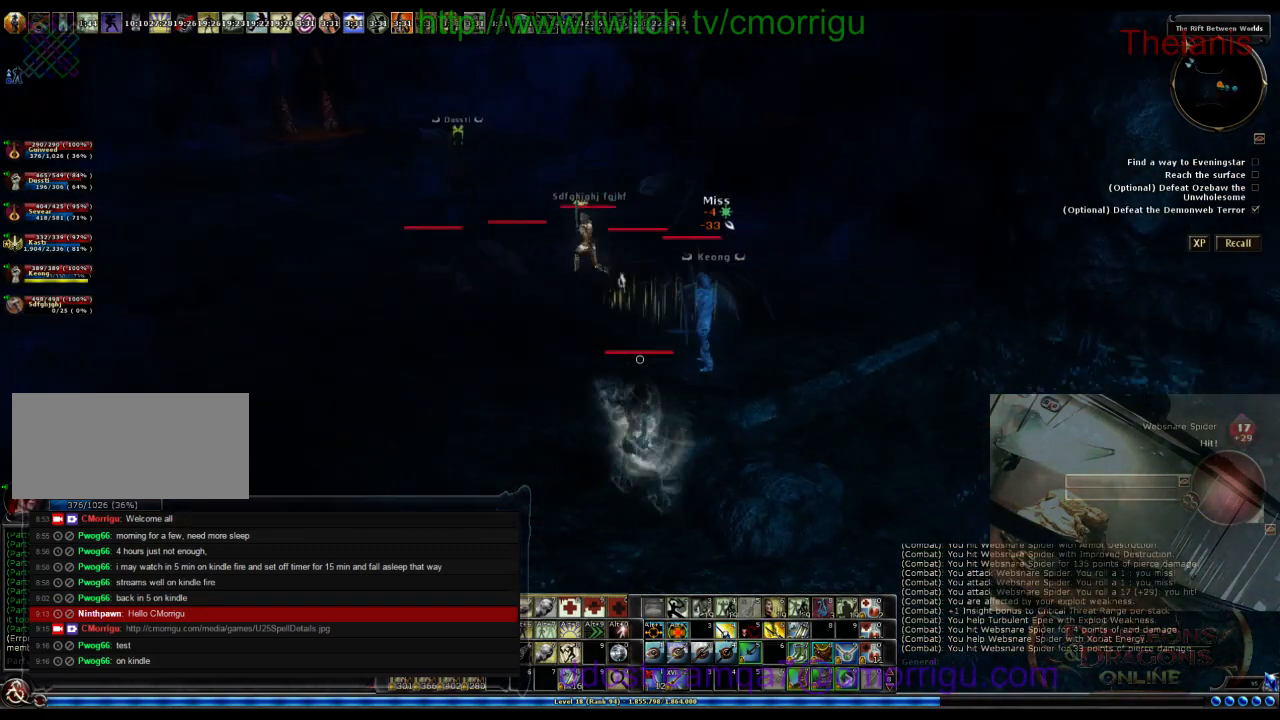
{"keys": [], "events": [[400, "d", "up"], [433, "w", "up"]]}
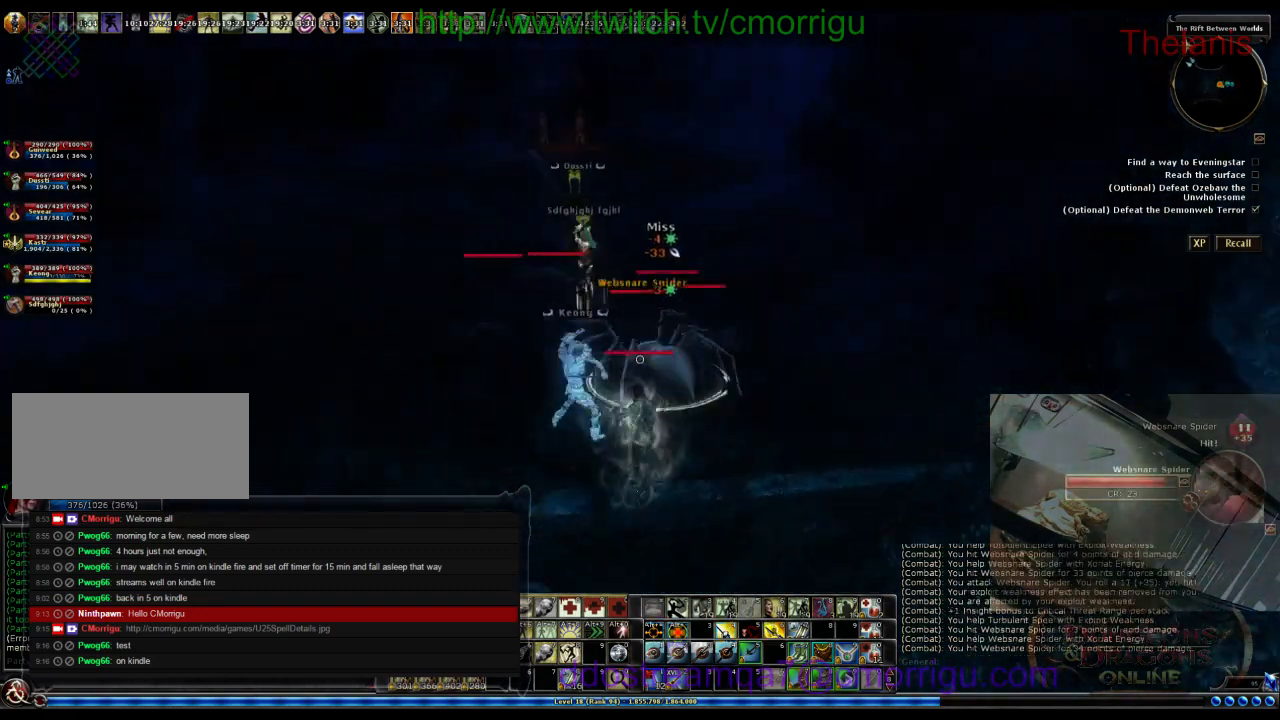
{"keys": [], "events": []}
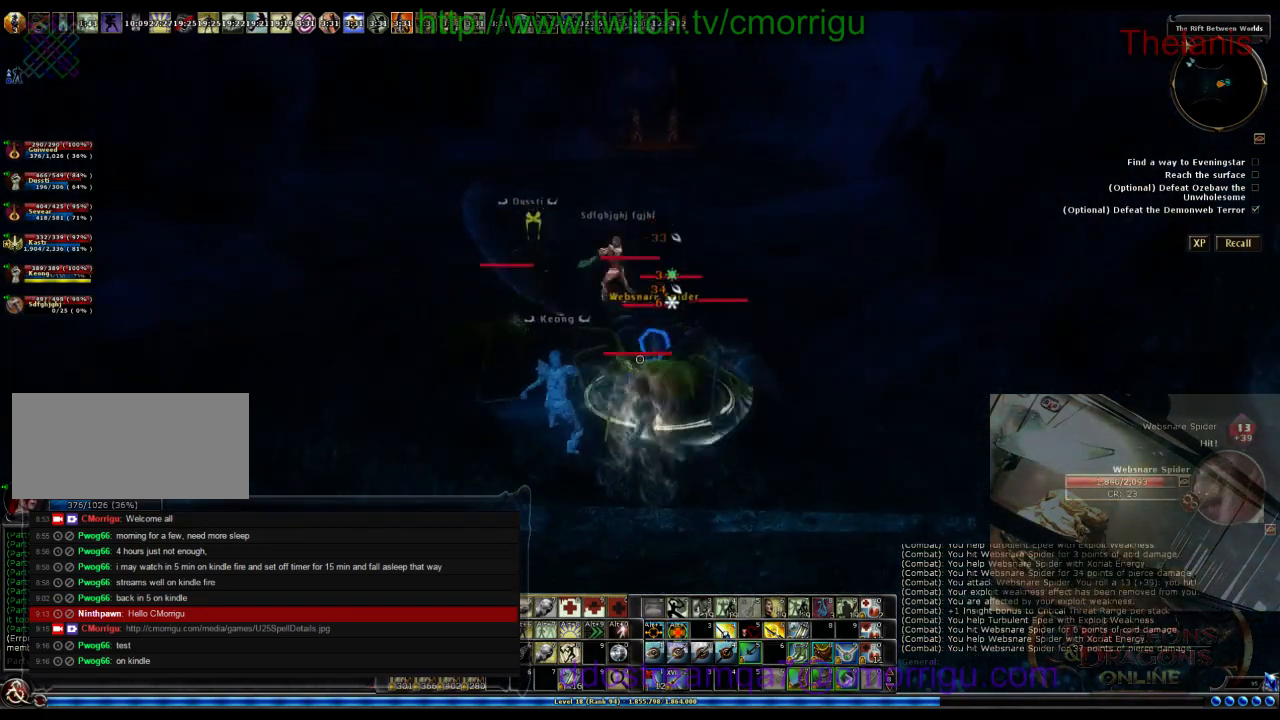
{"keys": [], "events": []}
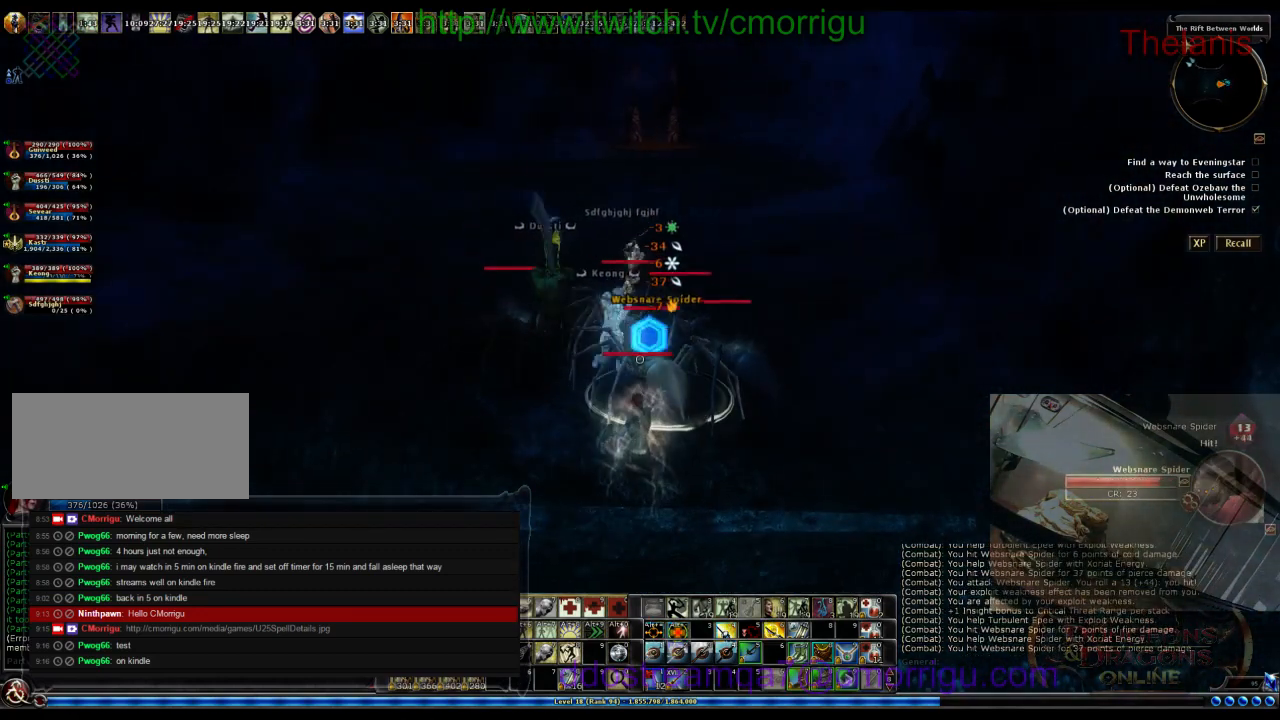
{"keys": [], "events": []}
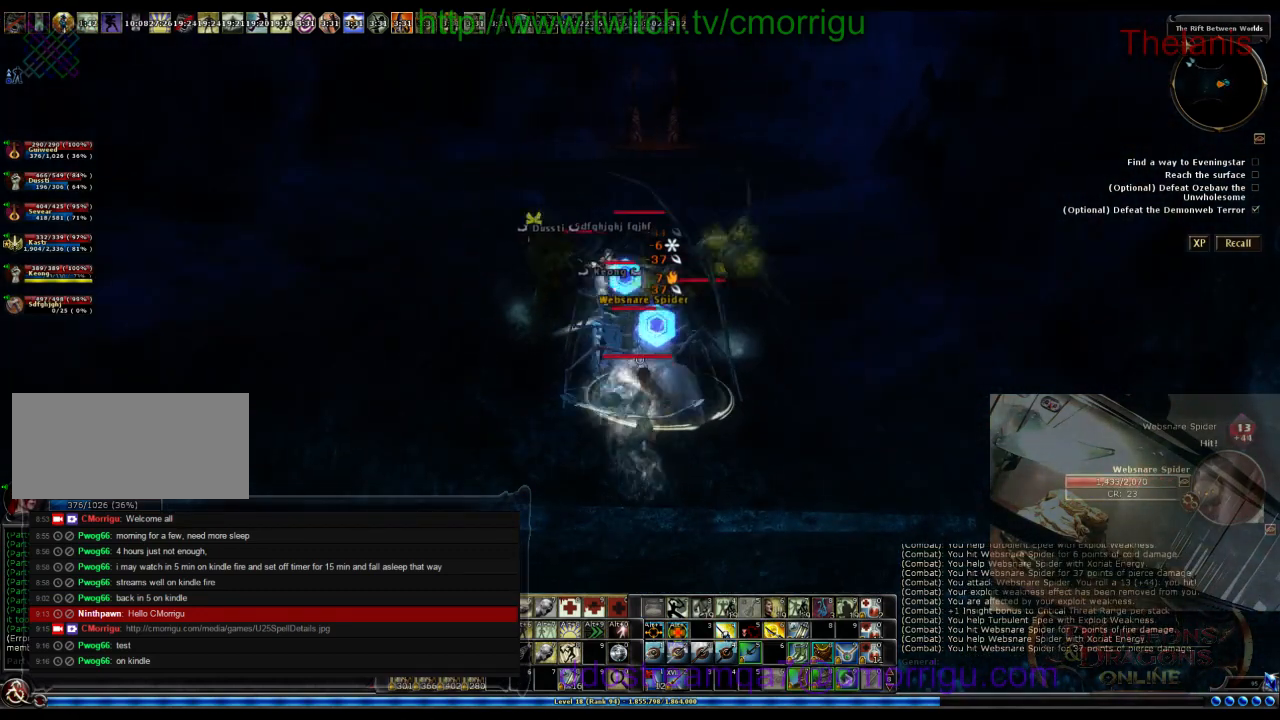
{"keys": [], "events": []}
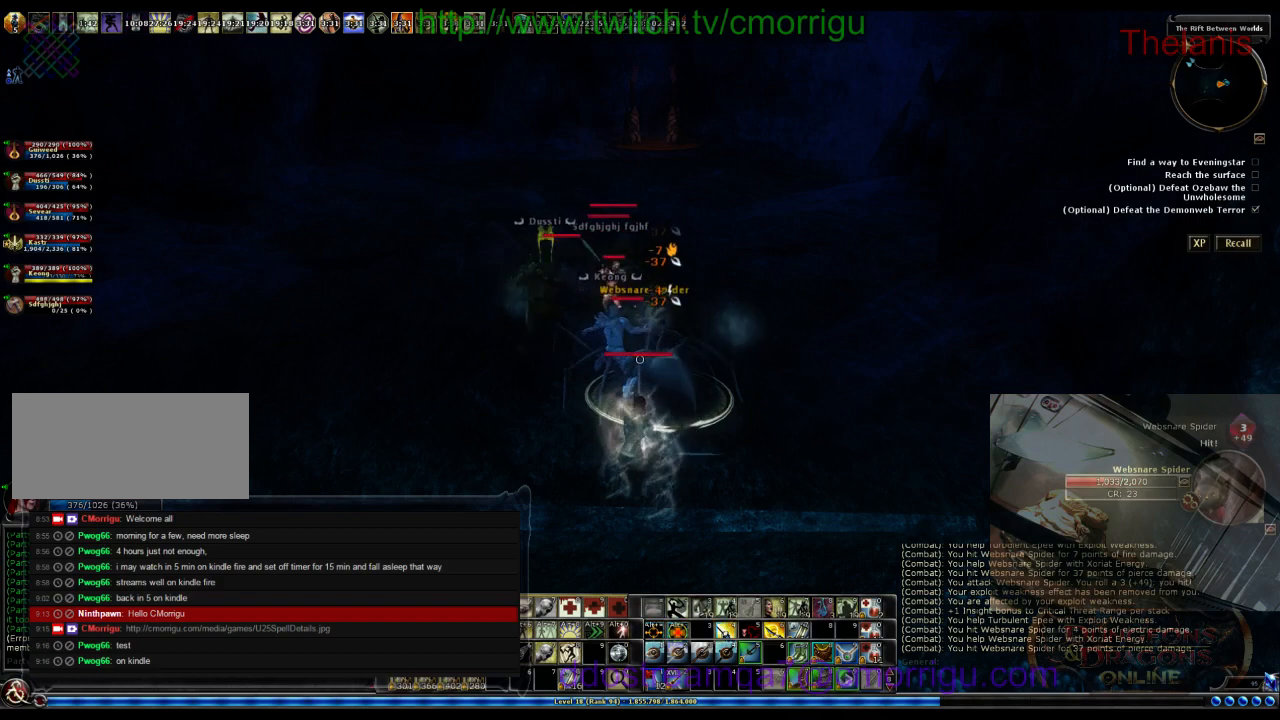
{"keys": [], "events": []}
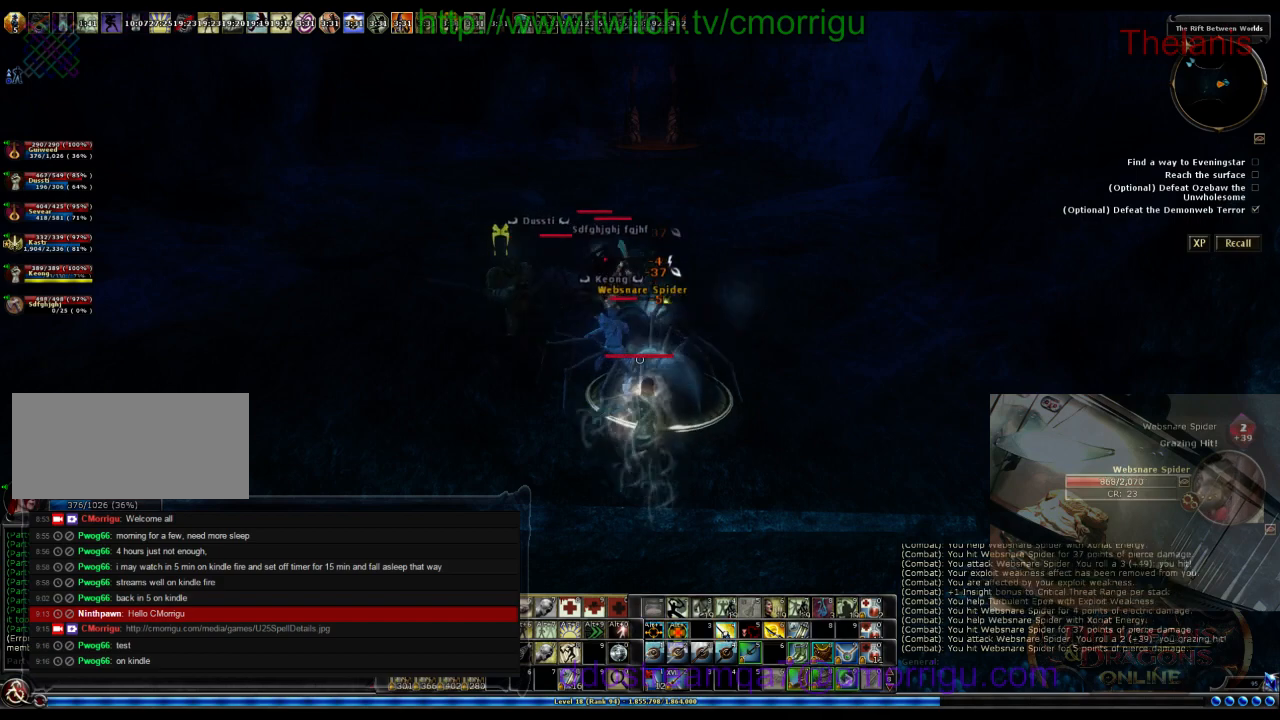
{"keys": [], "events": []}
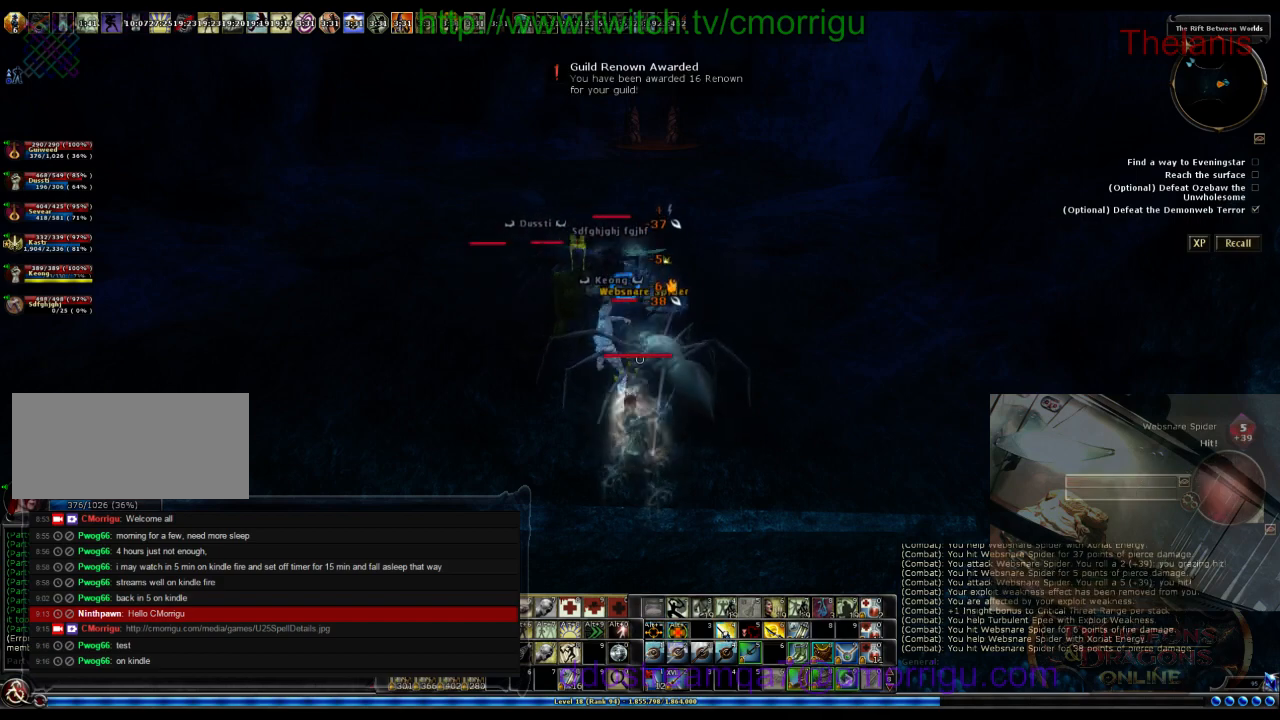
{"keys": [], "events": []}
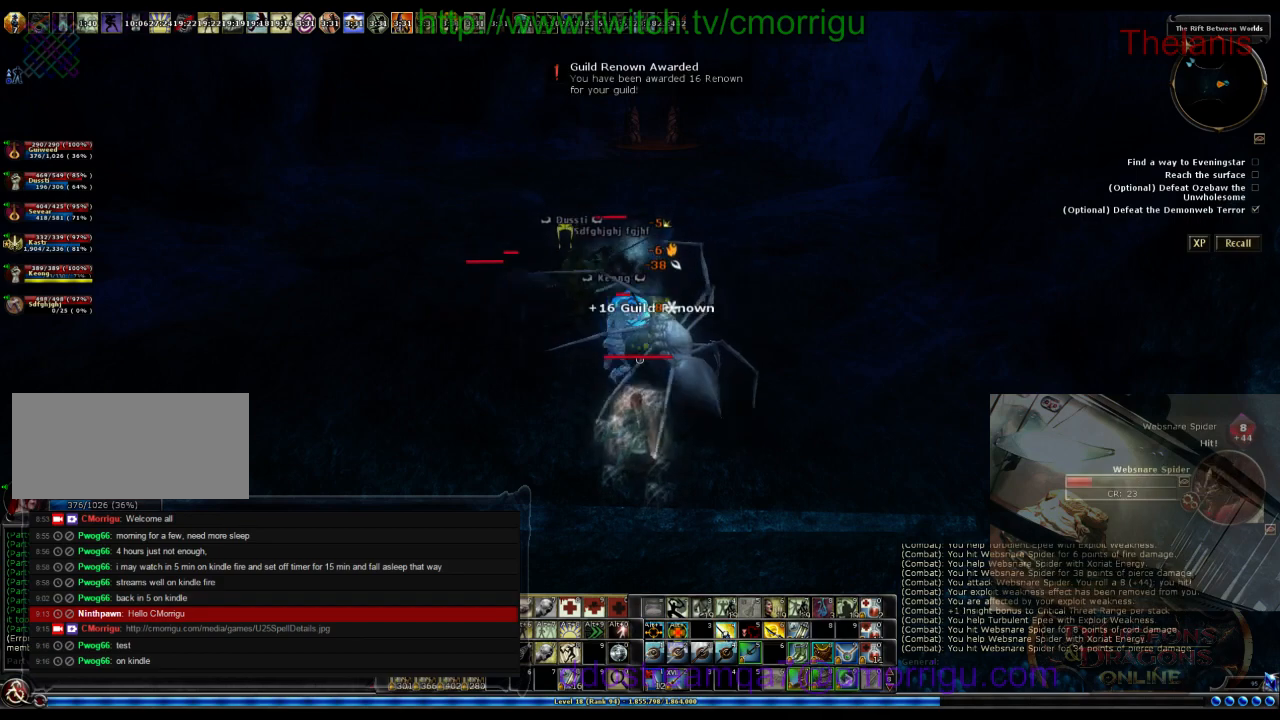
{"keys": [], "events": []}